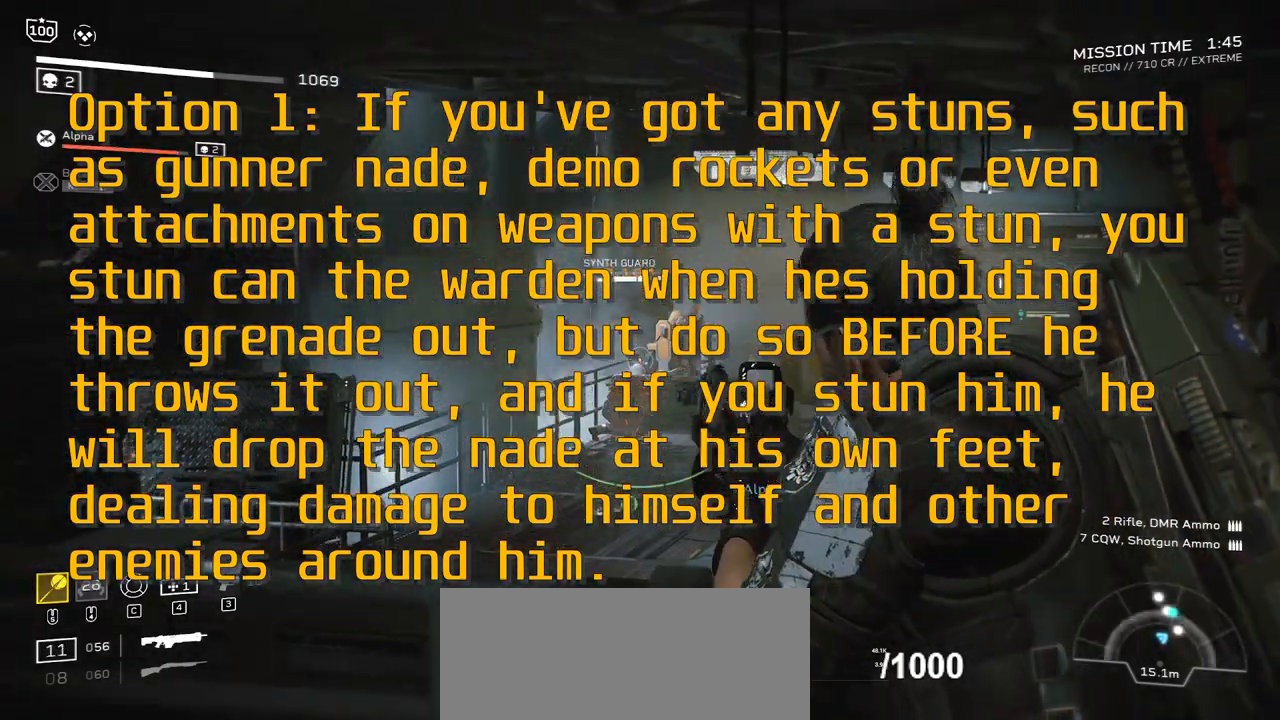
Gameplay with keyboard and mouse; each line is a JSON object with the keys and mouse buttons held at the frame after it. "events" lists presses ("down") and releases ("up") of ".", "/", "0", "1", "2", "3", "4", "5", "6", "7", "8", "9", "a", "alt", "b", "c", "caps_lock", "comma", "ctrl", "d", "e", "f", "g", "h", "i", "j", "k", "l", "m", "n", "o", "p", "q", "r", "s", "semicolon", "shift", "space", "super", "t", "tab", "tilde", "u", "v", "w", "x", "y", "z", "mouse_left", "mouse_wheel", "mouse_right", "mouse_mb4" and "mouse_mb5" between this image and that frame as [ms after this image, input, new state], when the widget could be followed in between. "mouse_left", "mouse_wheel", "mouse_right", "mouse_mb4", "mouse_mb5" = the "left", "wheel", "right", "mb4", "mb5" buttons of the "mouse" list. No other keys are recorded. "wheel" means that the mouse wheel is clicked or scrolled. Mouse movement is not recorded.
{"keys": [], "mouse": ["right"], "events": [[200, "mouse_left", "down"], [300, "mouse_left", "up"]]}
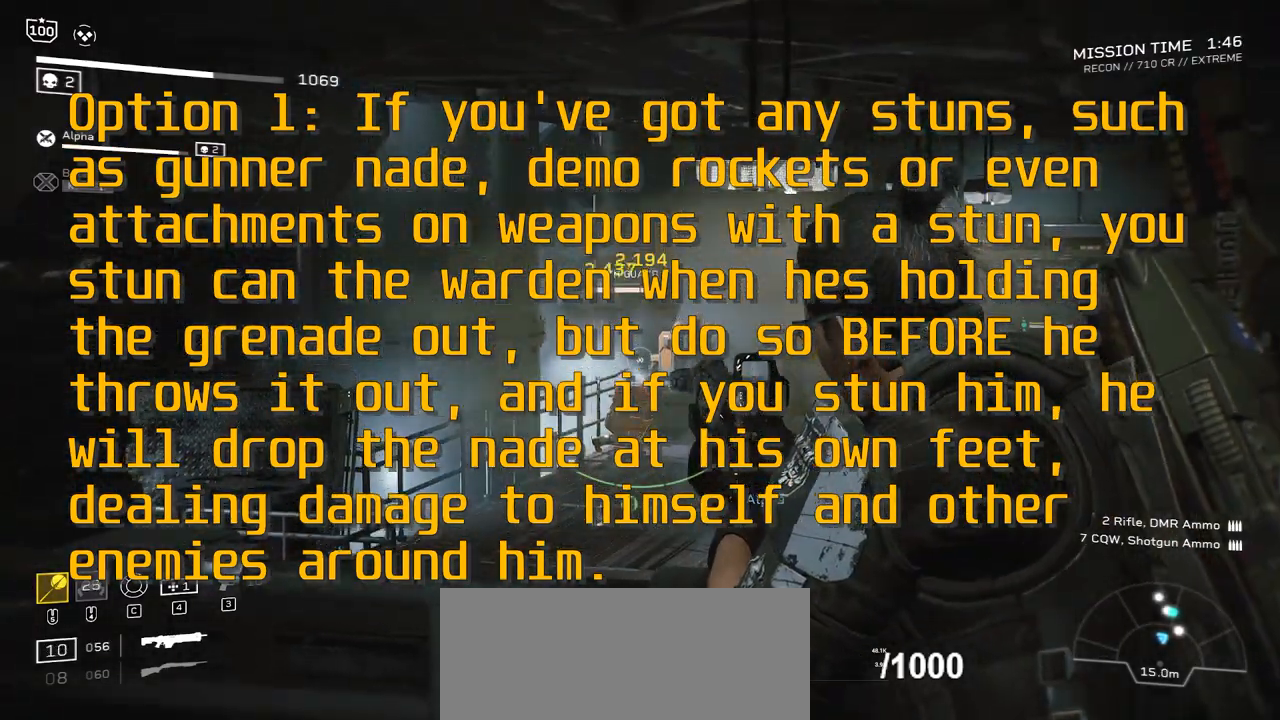
{"keys": [], "mouse": ["right"], "events": [[333, "mouse_left", "down"], [400, "mouse_left", "up"]]}
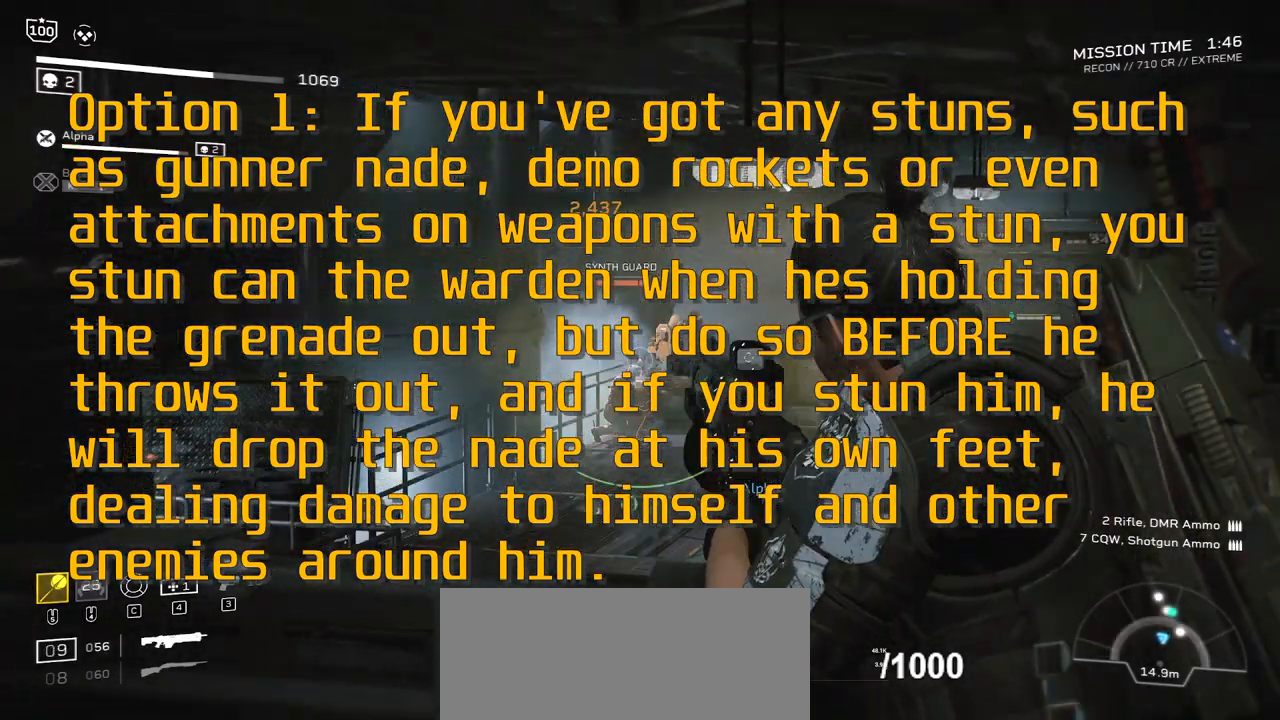
{"keys": [], "mouse": ["right"], "events": [[401, "mouse_left", "down"], [501, "mouse_left", "up"]]}
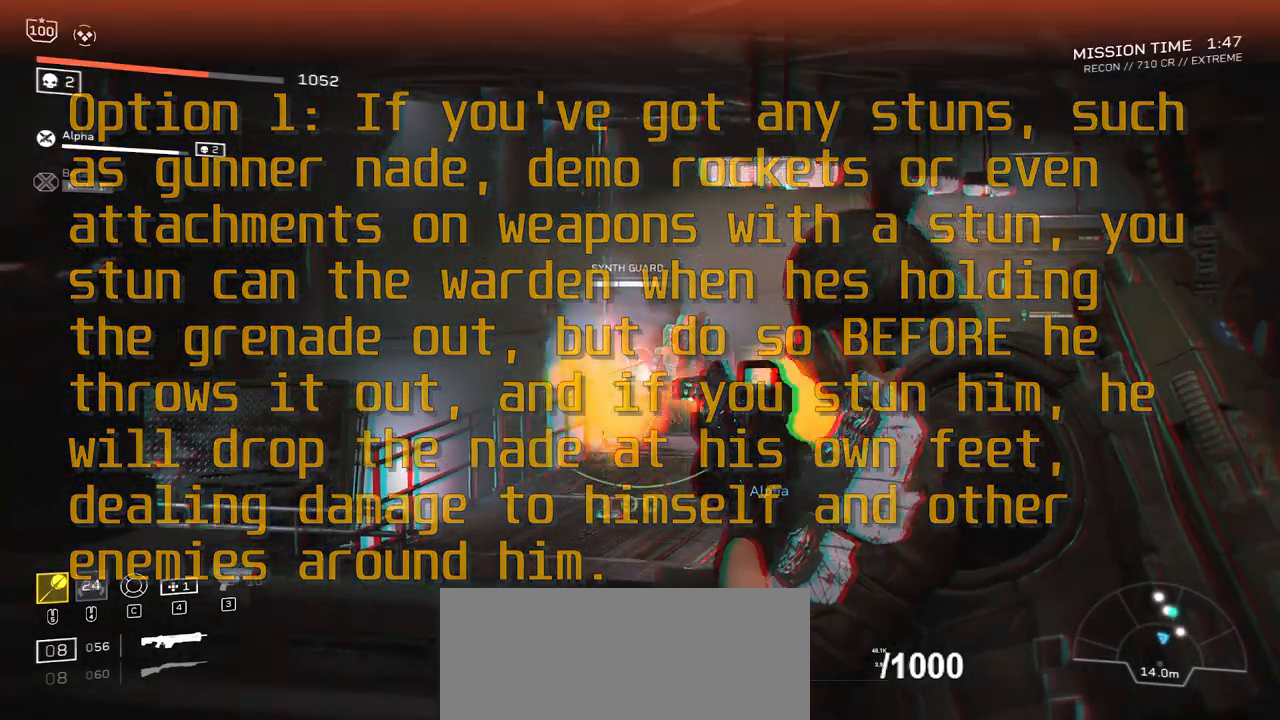
{"keys": [], "mouse": ["left", "right"], "events": [[500, "mouse_left", "down"]]}
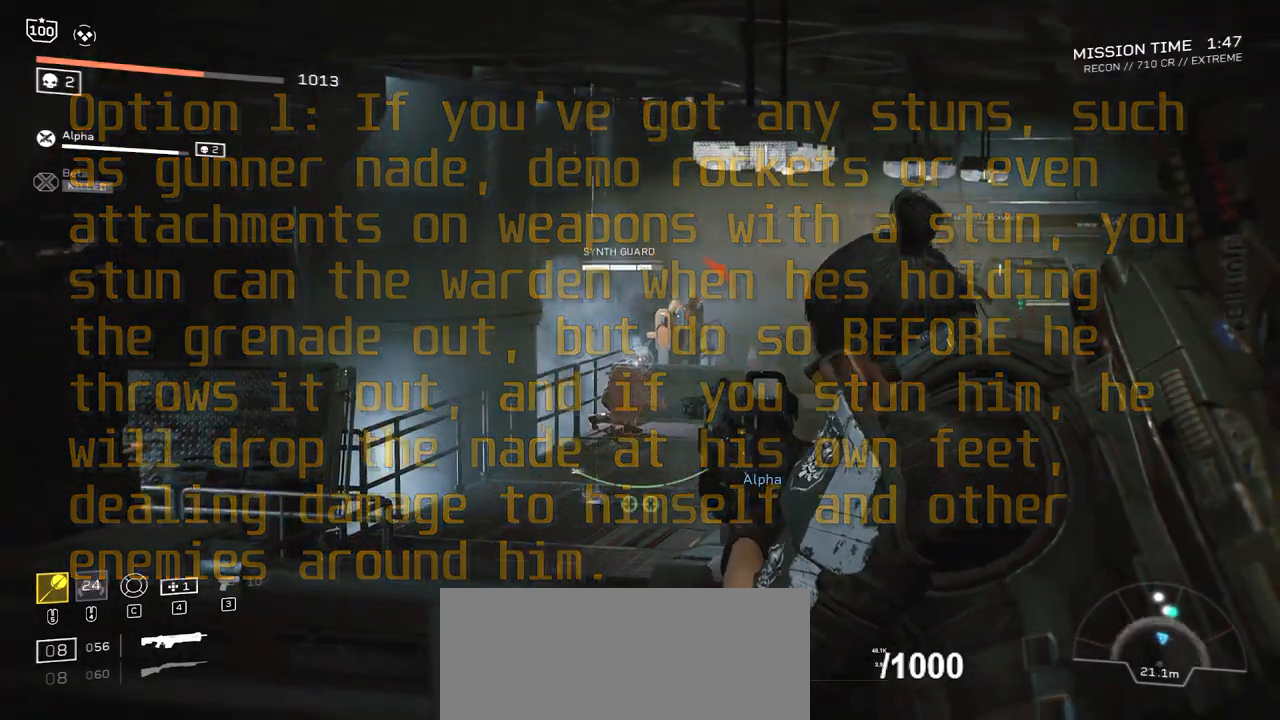
{"keys": [], "mouse": ["right"], "events": [[100, "mouse_left", "up"]]}
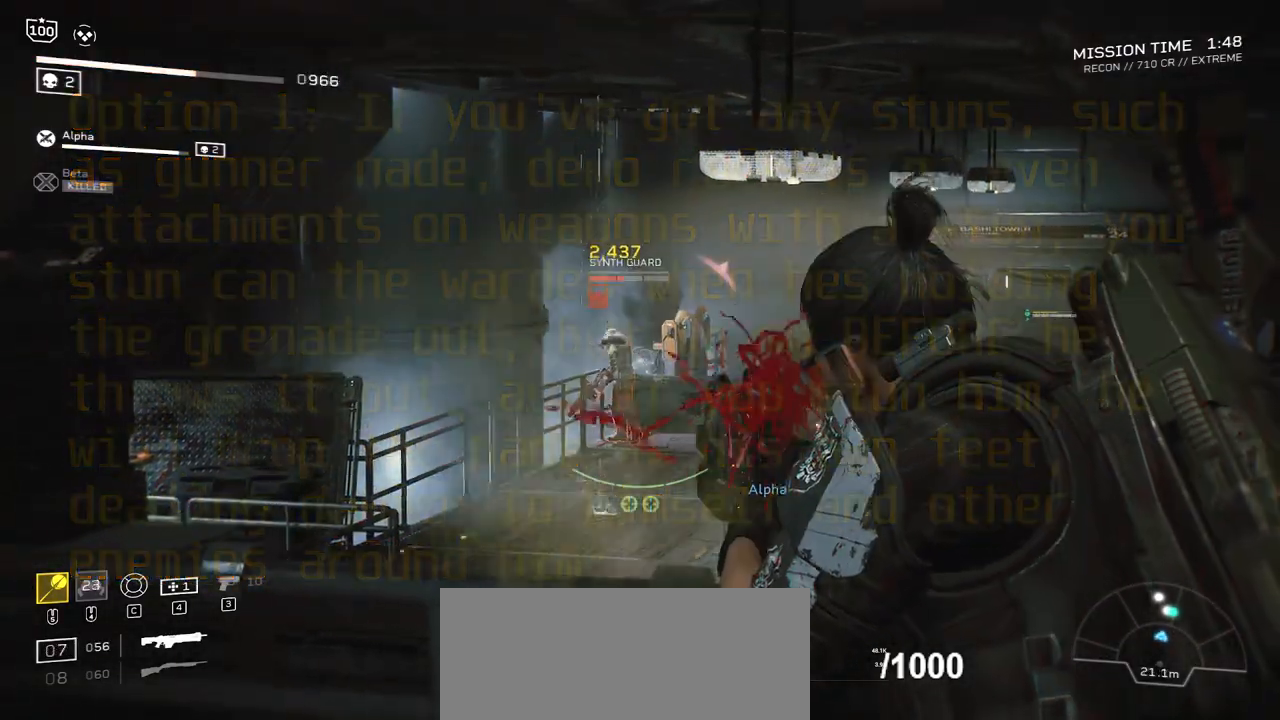
{"keys": [], "mouse": ["left", "right"], "events": [[467, "mouse_left", "down"]]}
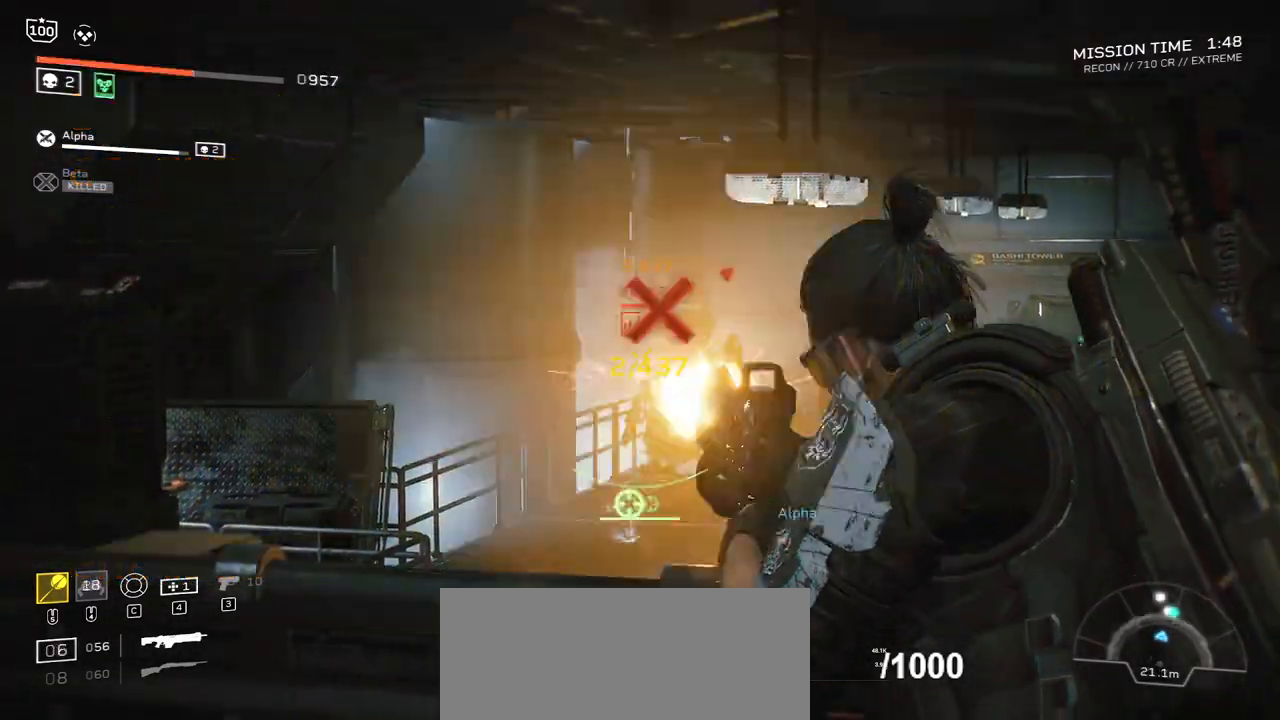
{"keys": [], "mouse": [], "events": [[34, "mouse_left", "up"], [401, "mouse_right", "up"]]}
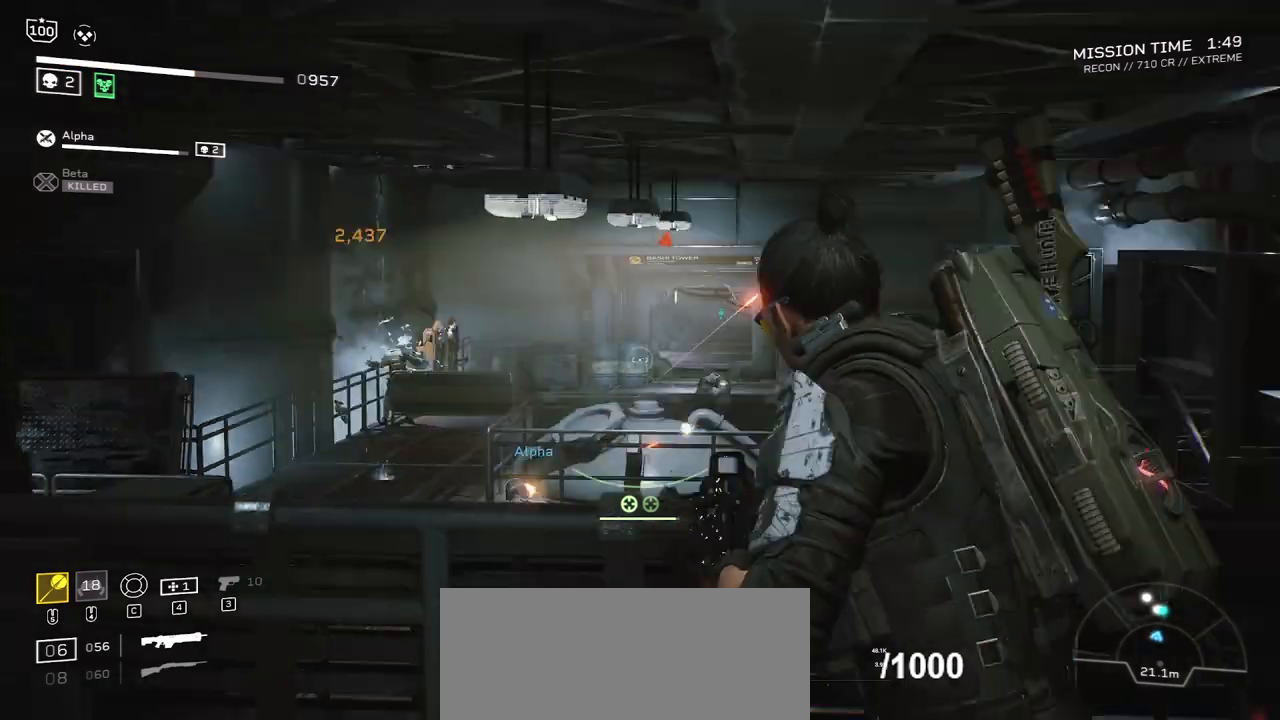
{"keys": [], "mouse": [], "events": []}
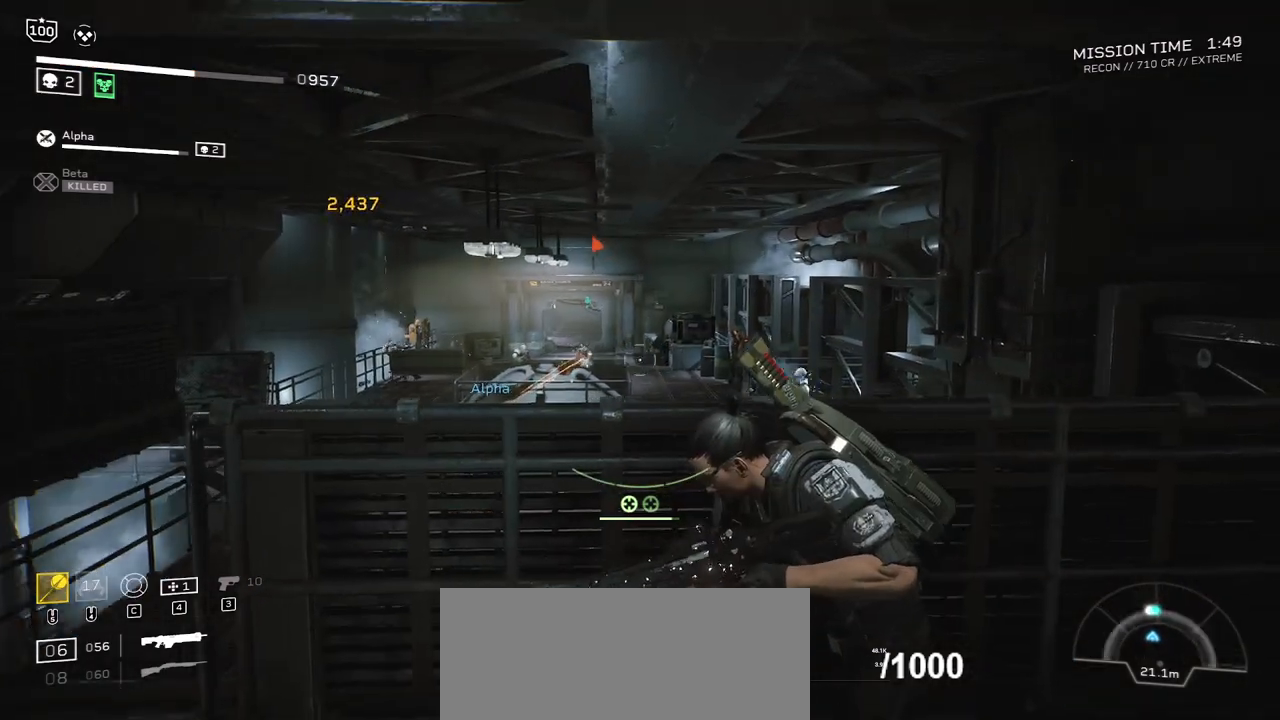
{"keys": [], "mouse": ["right"], "events": [[134, "mouse_right", "down"]]}
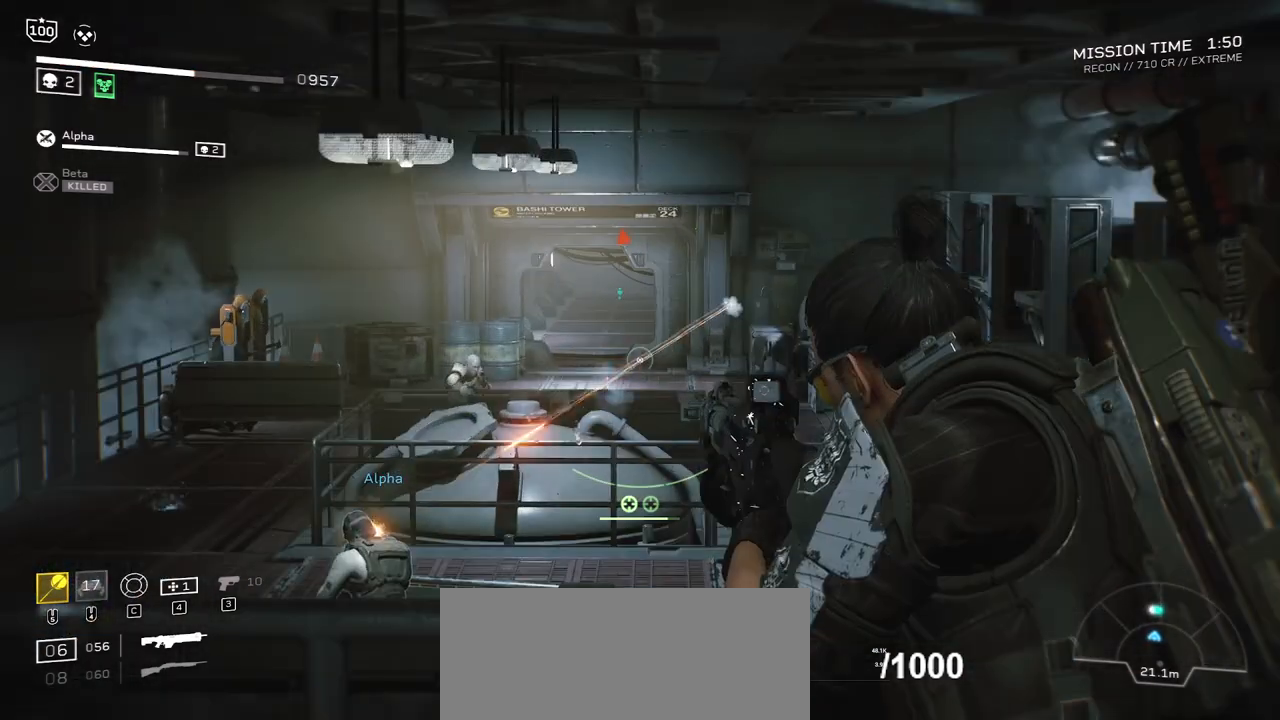
{"keys": [], "mouse": ["right"], "events": []}
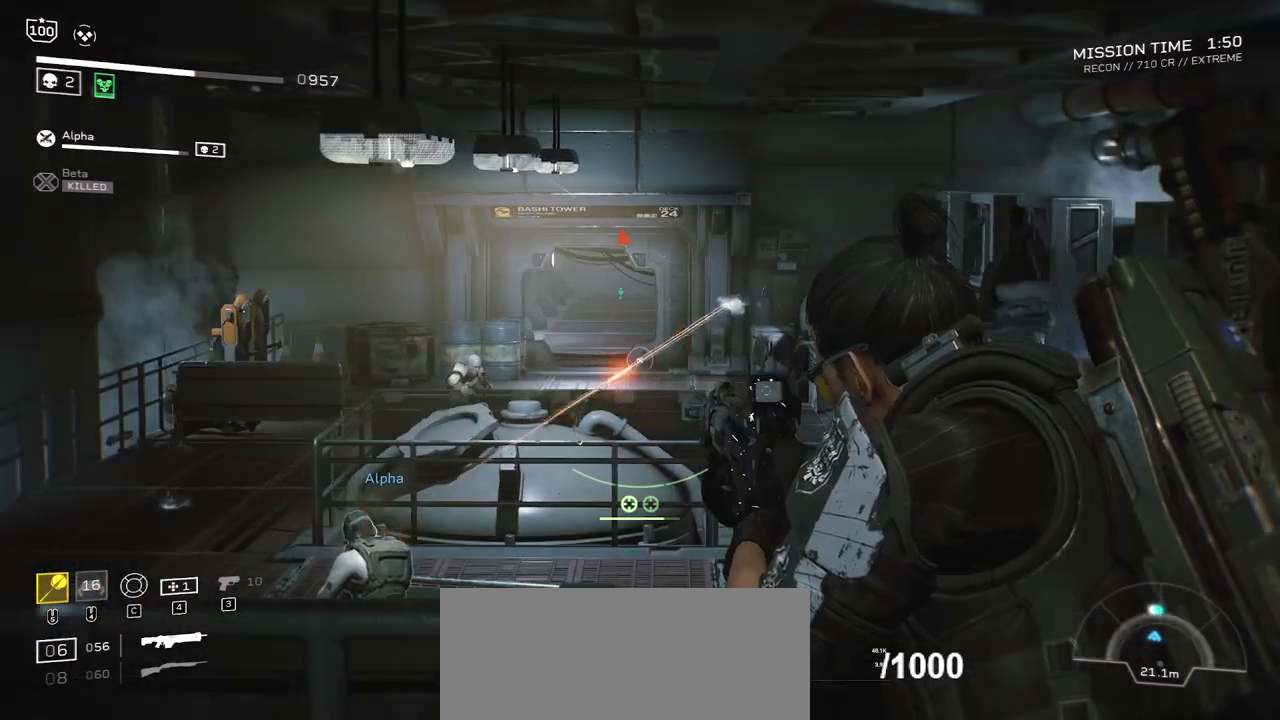
{"keys": [], "mouse": ["right"], "events": []}
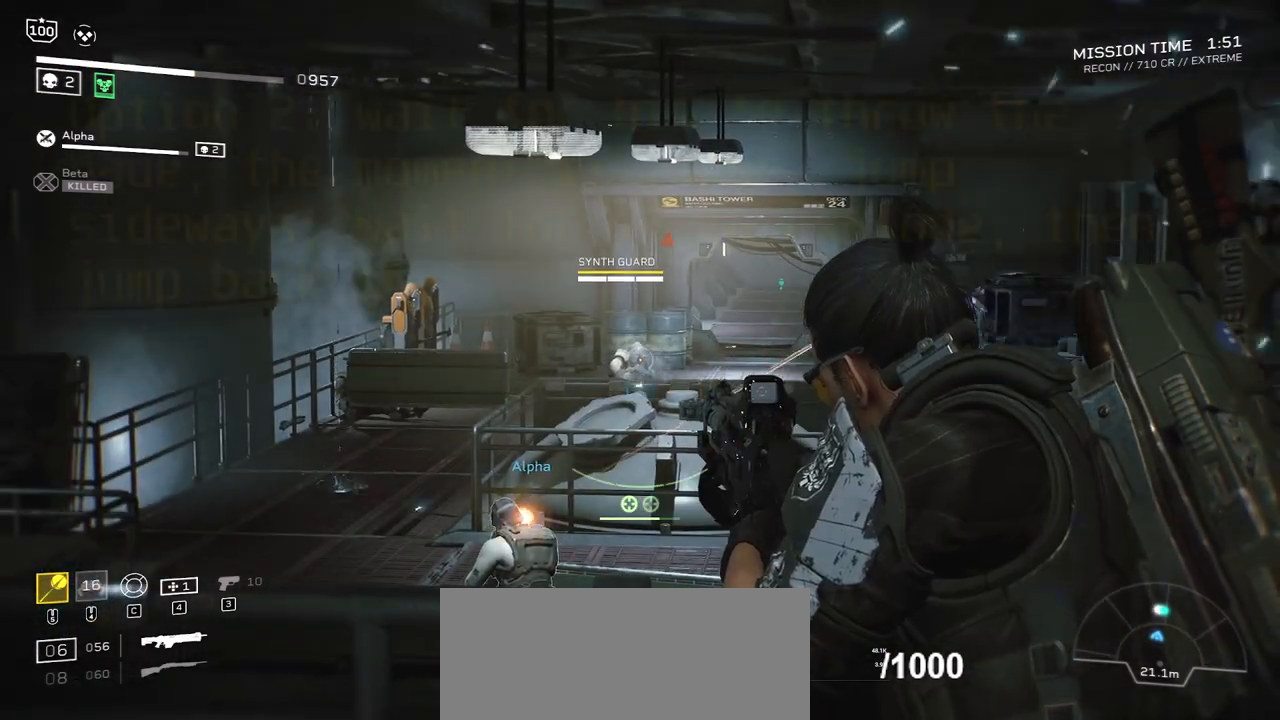
{"keys": [], "mouse": ["right"], "events": [[233, "mouse_left", "down"], [333, "mouse_left", "up"]]}
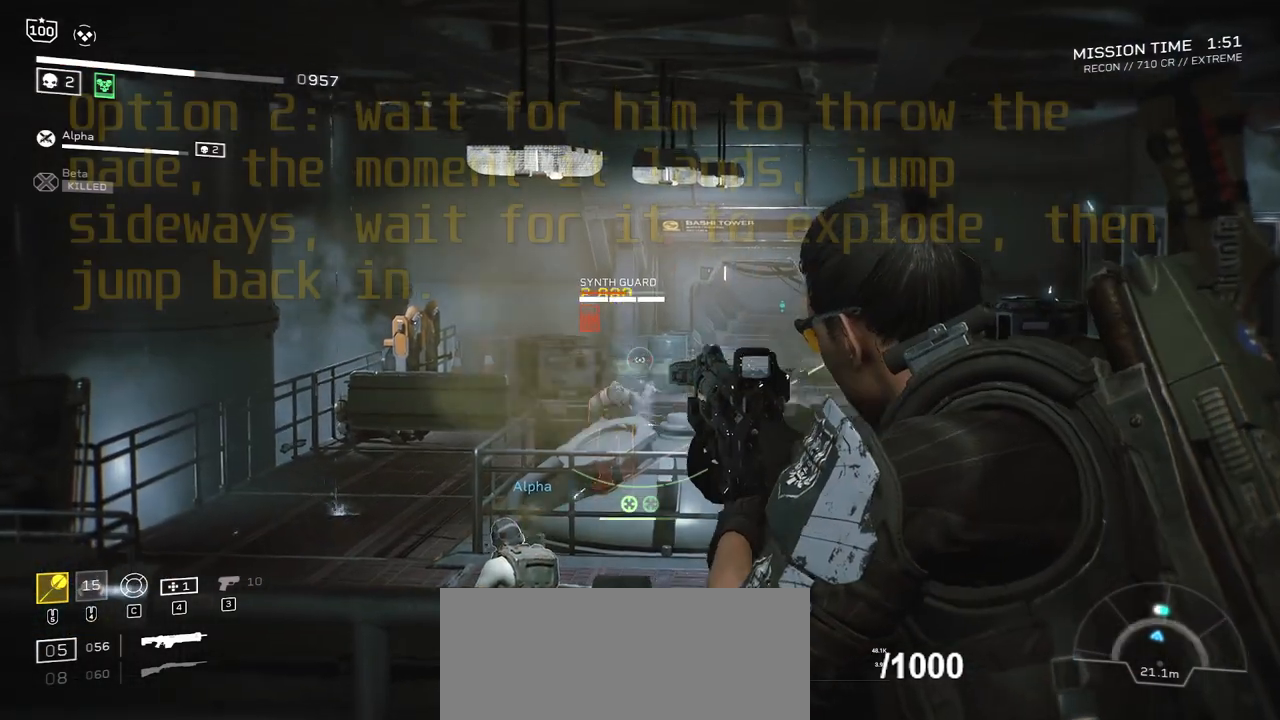
{"keys": [], "mouse": ["right"], "events": []}
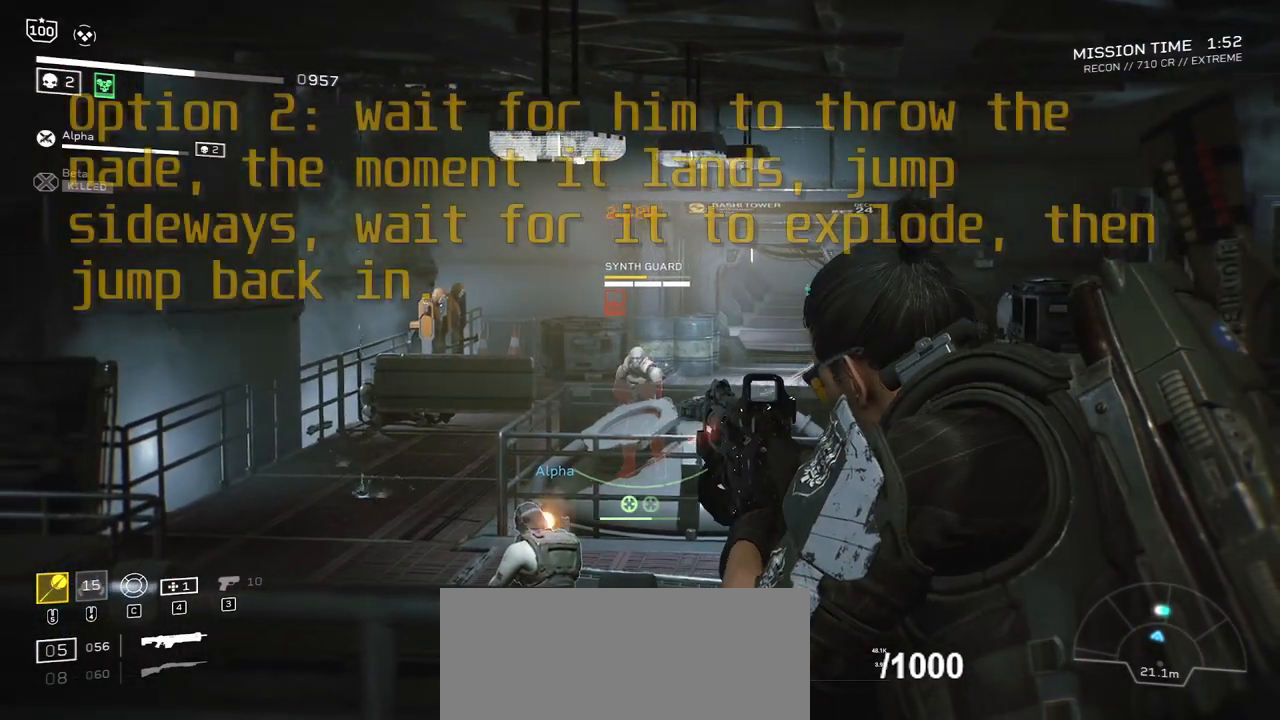
{"keys": [], "mouse": ["right"], "events": [[66, "mouse_left", "down"], [166, "mouse_left", "up"]]}
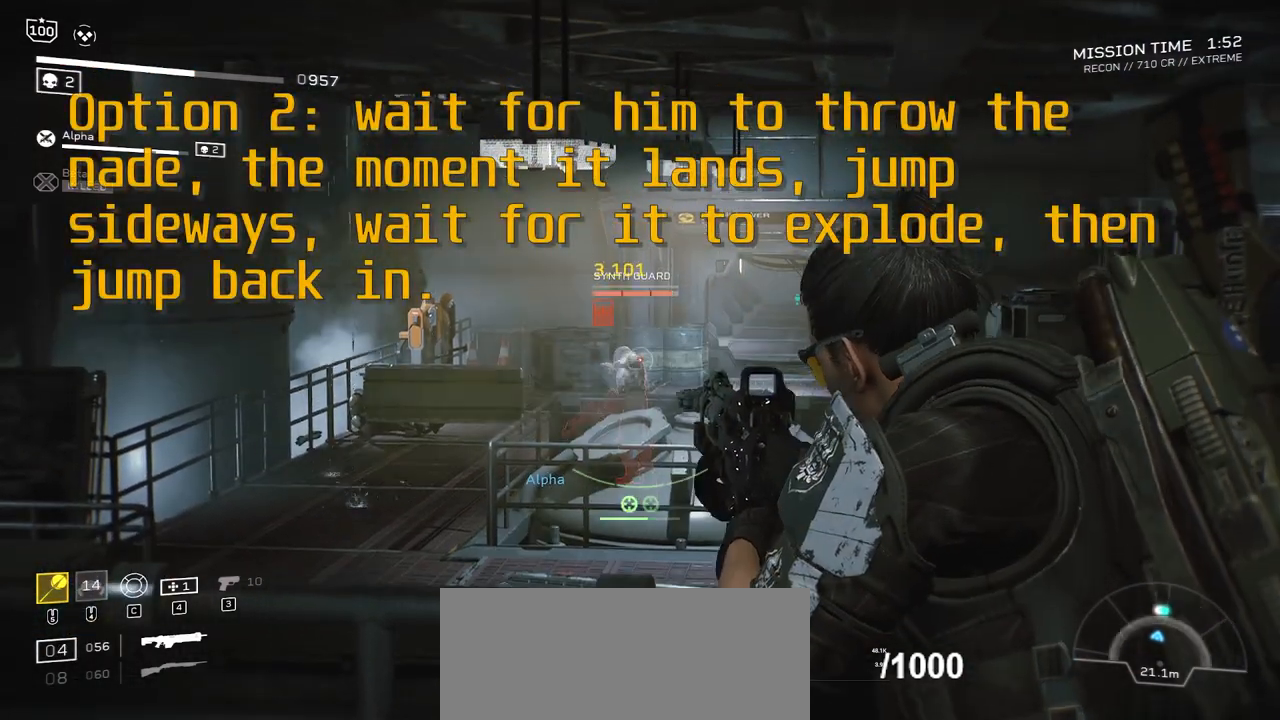
{"keys": [], "mouse": ["right"], "events": []}
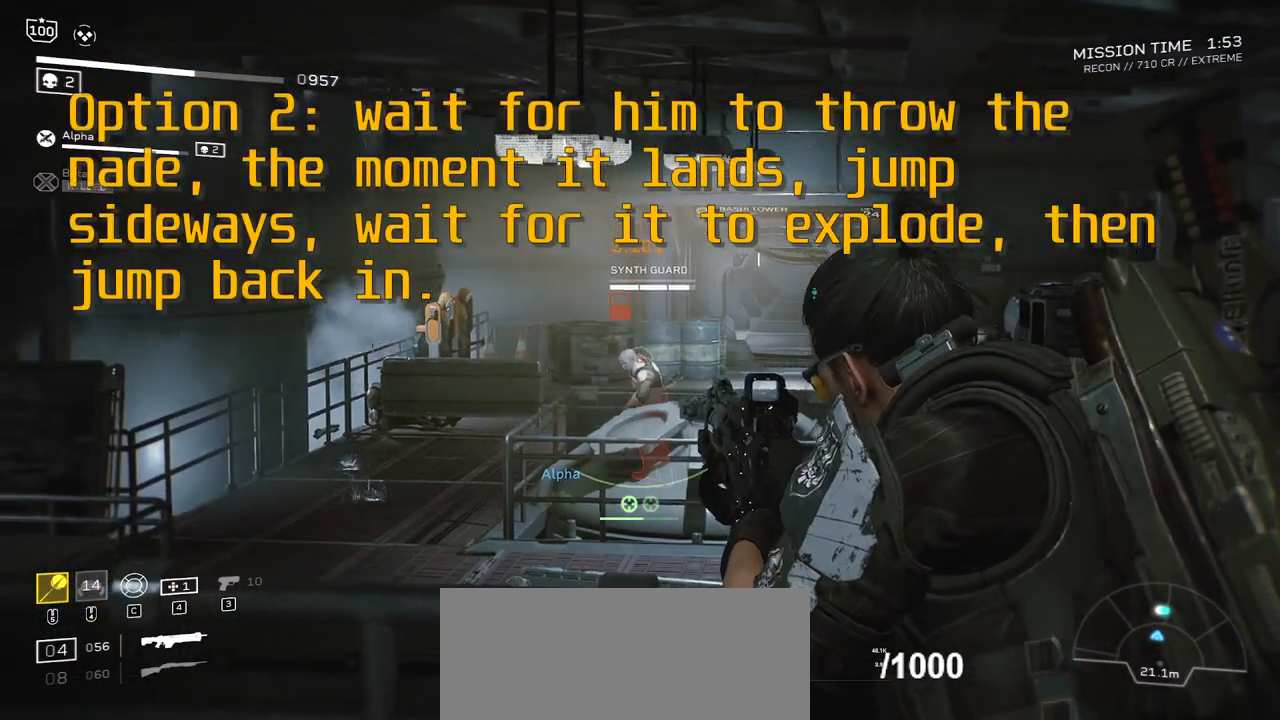
{"keys": [], "mouse": ["right"], "events": [[166, "mouse_left", "down"], [233, "mouse_left", "up"]]}
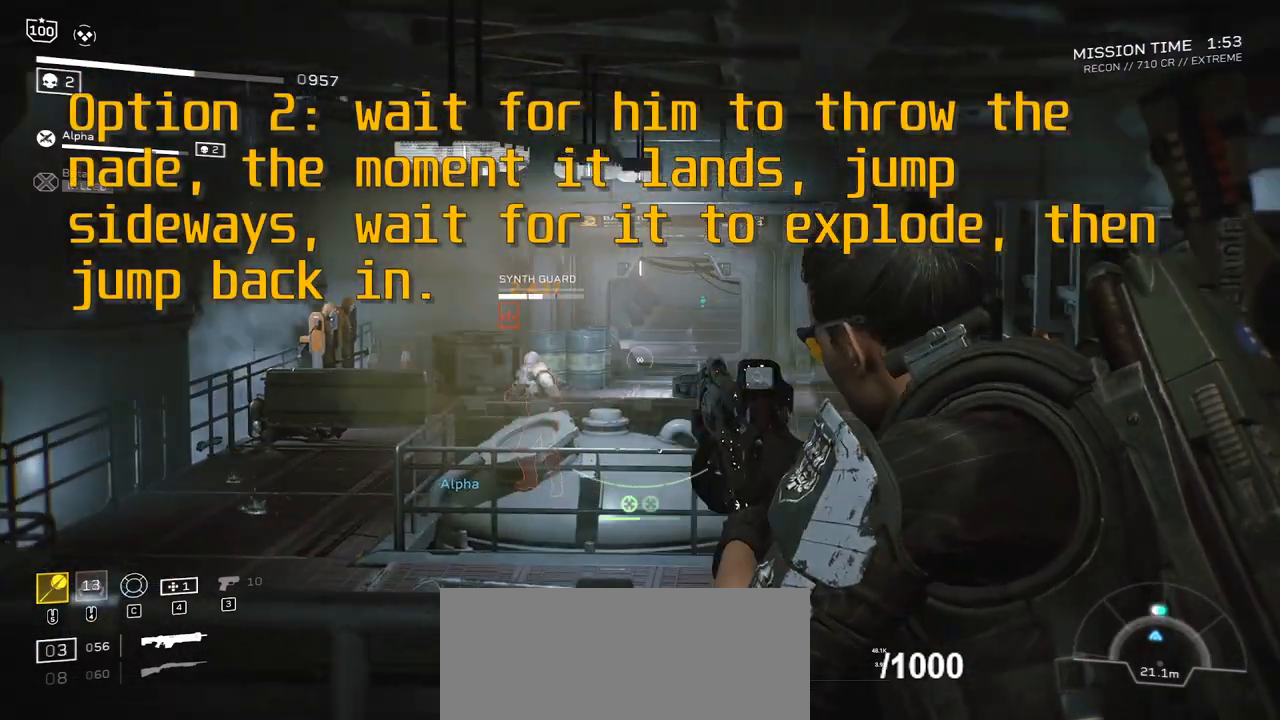
{"keys": [], "mouse": ["right"], "events": []}
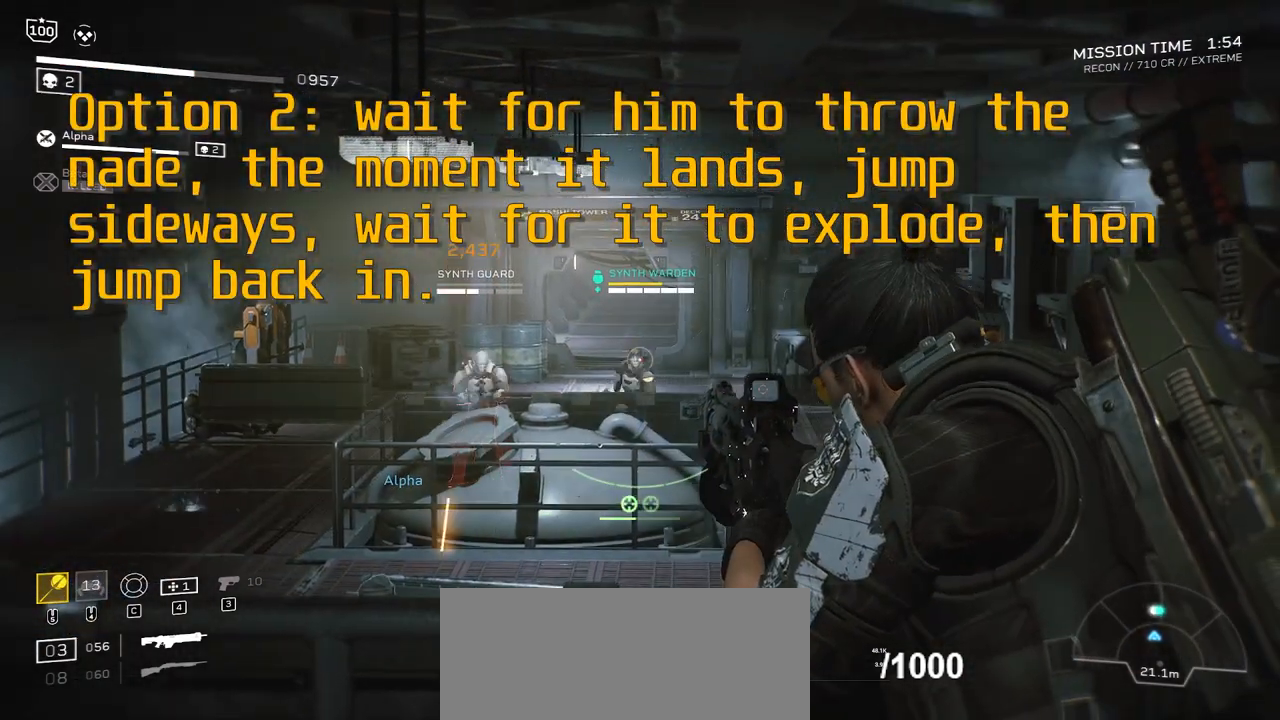
{"keys": [], "mouse": ["right"], "events": [[400, "mouse_left", "down"], [467, "mouse_left", "up"]]}
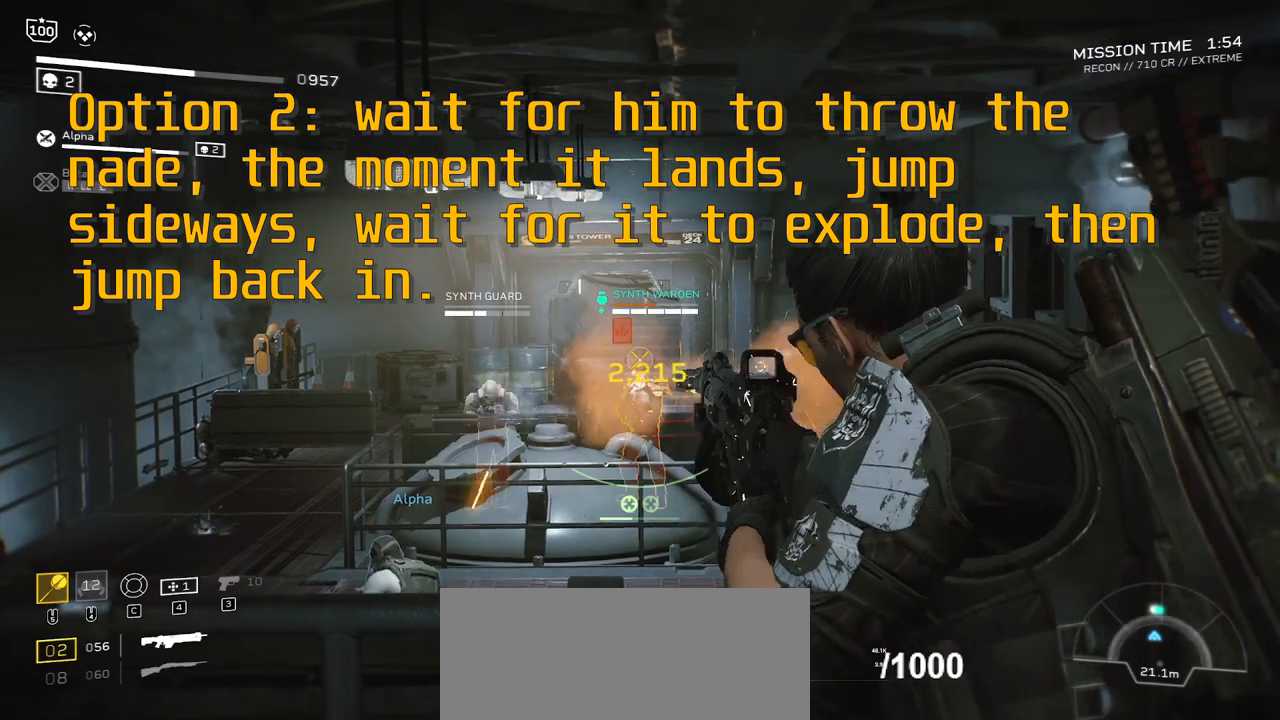
{"keys": [], "mouse": [], "events": [[467, "mouse_right", "up"]]}
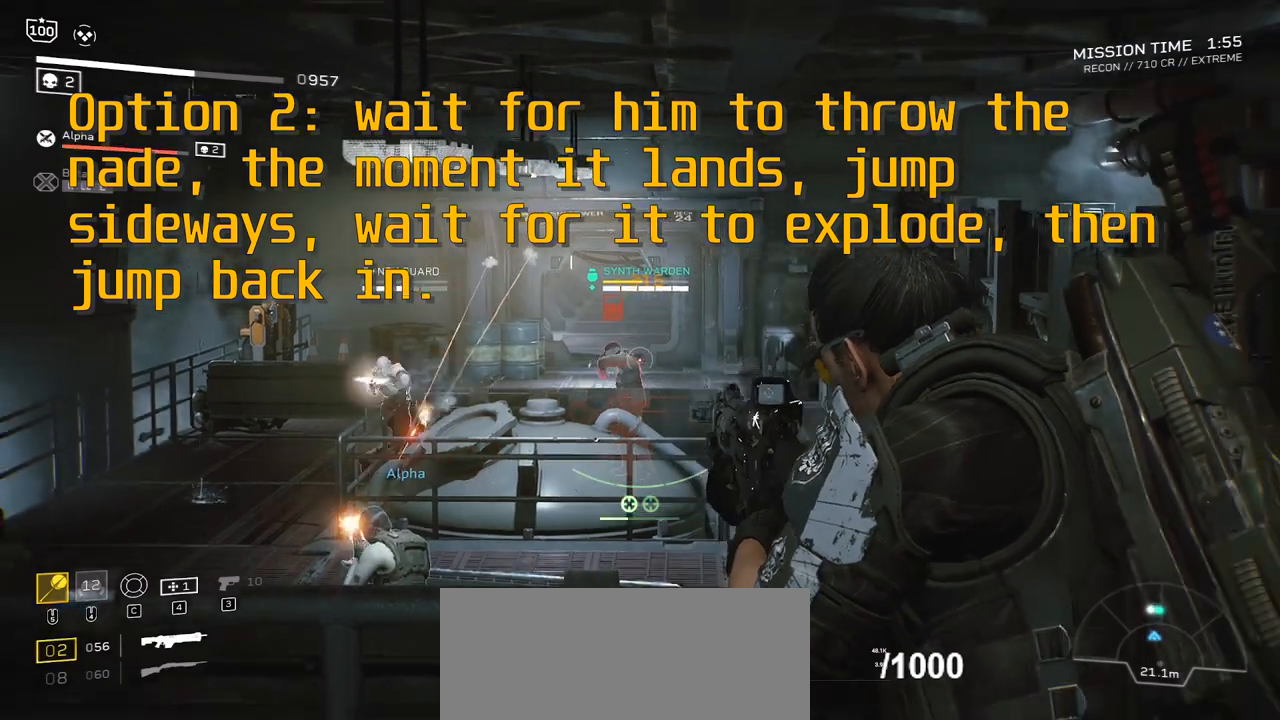
{"keys": [], "mouse": [], "events": []}
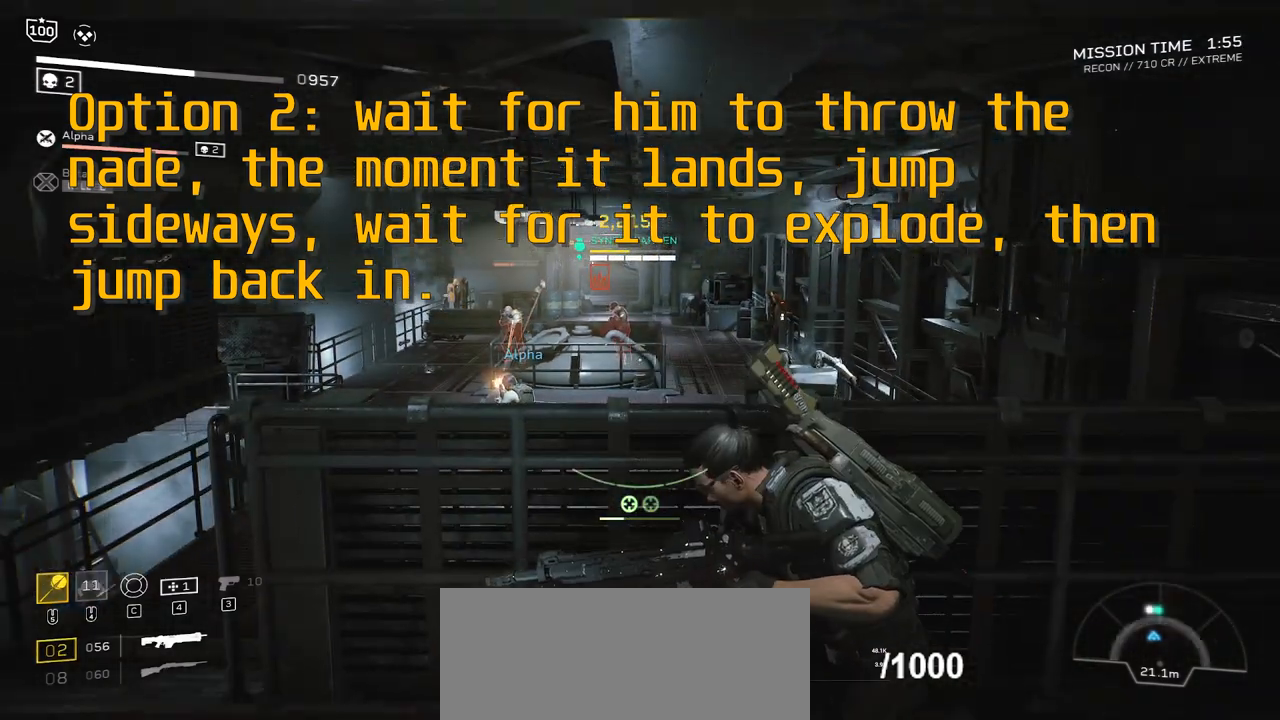
{"keys": [], "mouse": [], "events": []}
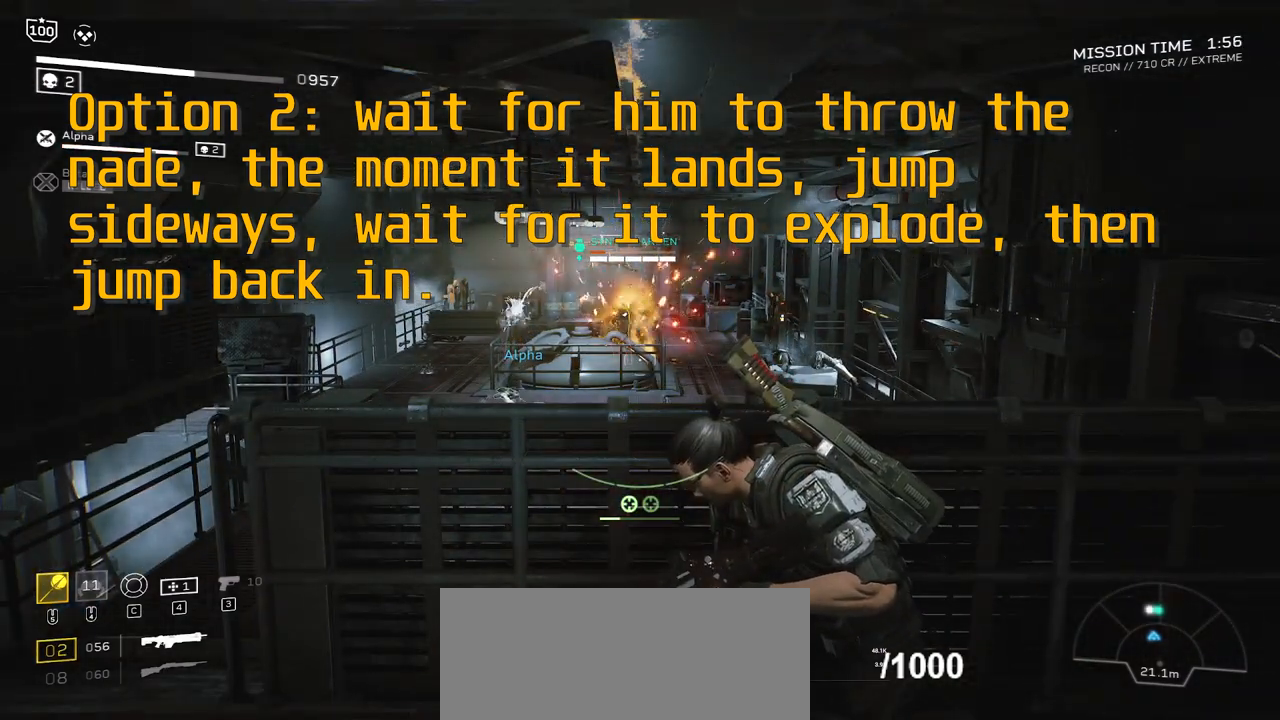
{"keys": [], "mouse": [], "events": [[66, "r", "down"], [200, "r", "up"], [300, "r", "down"], [400, "r", "up"]]}
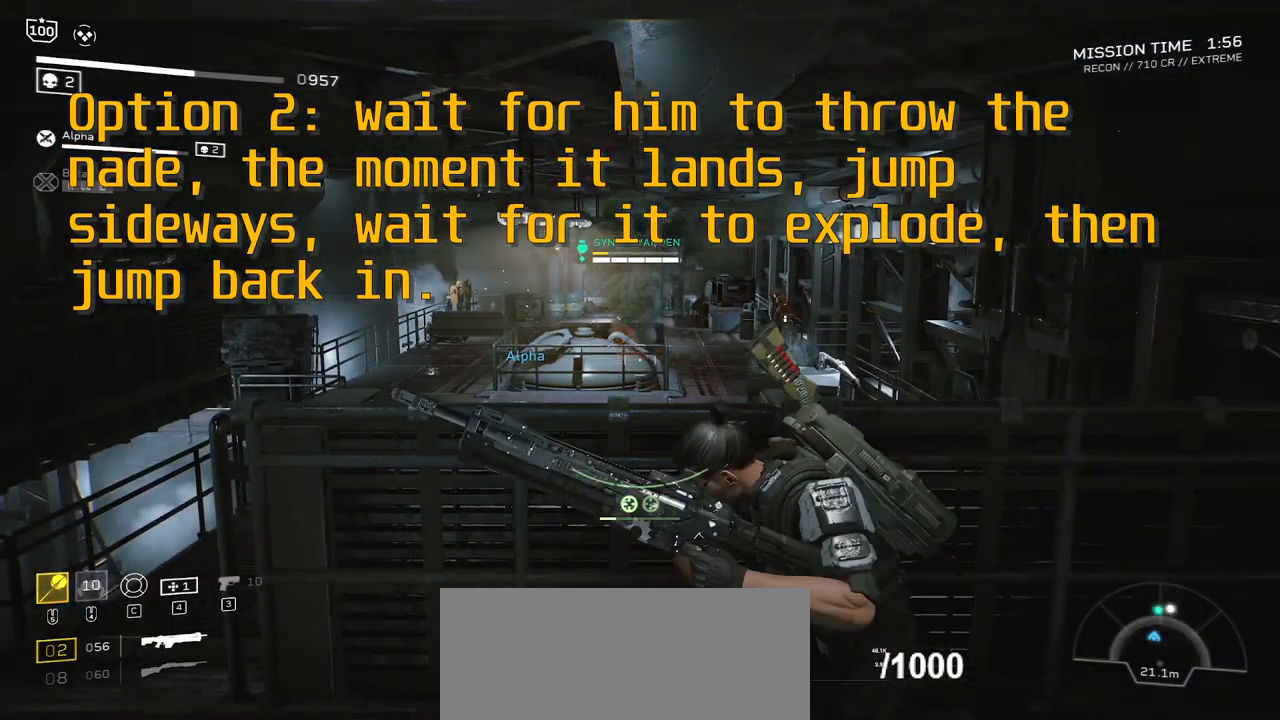
{"keys": [], "mouse": [], "events": []}
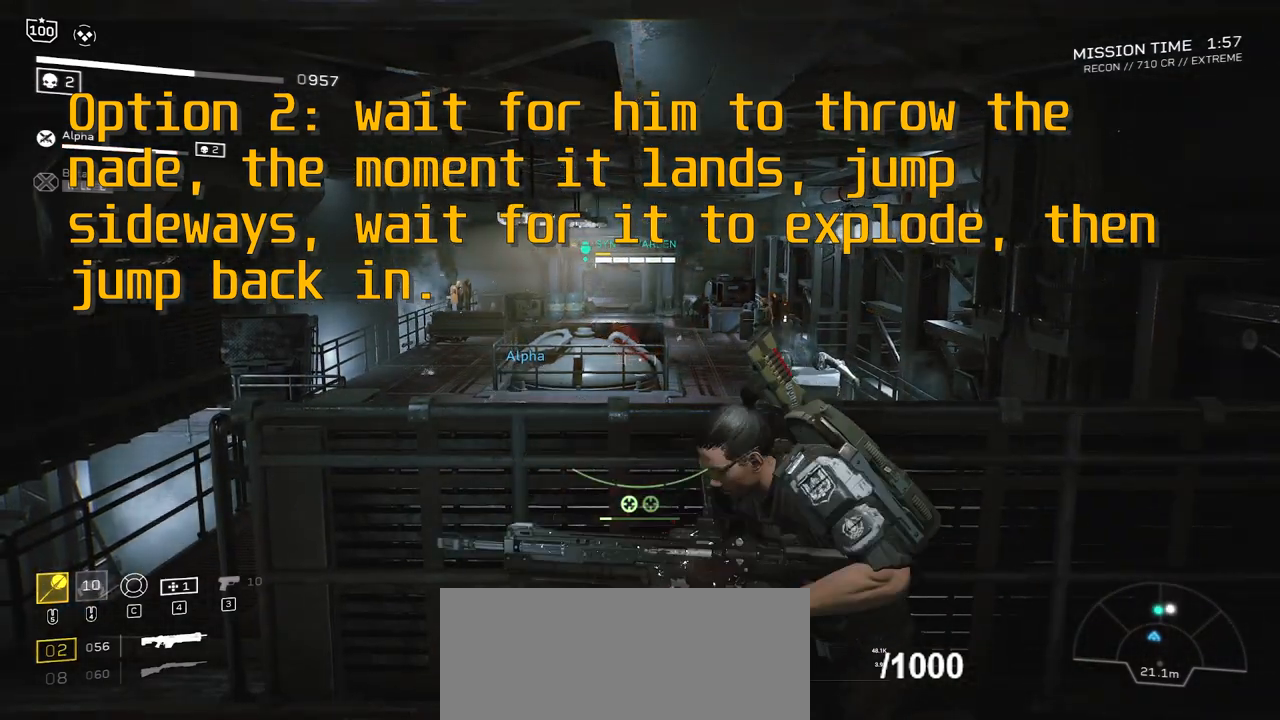
{"keys": [], "mouse": [], "events": []}
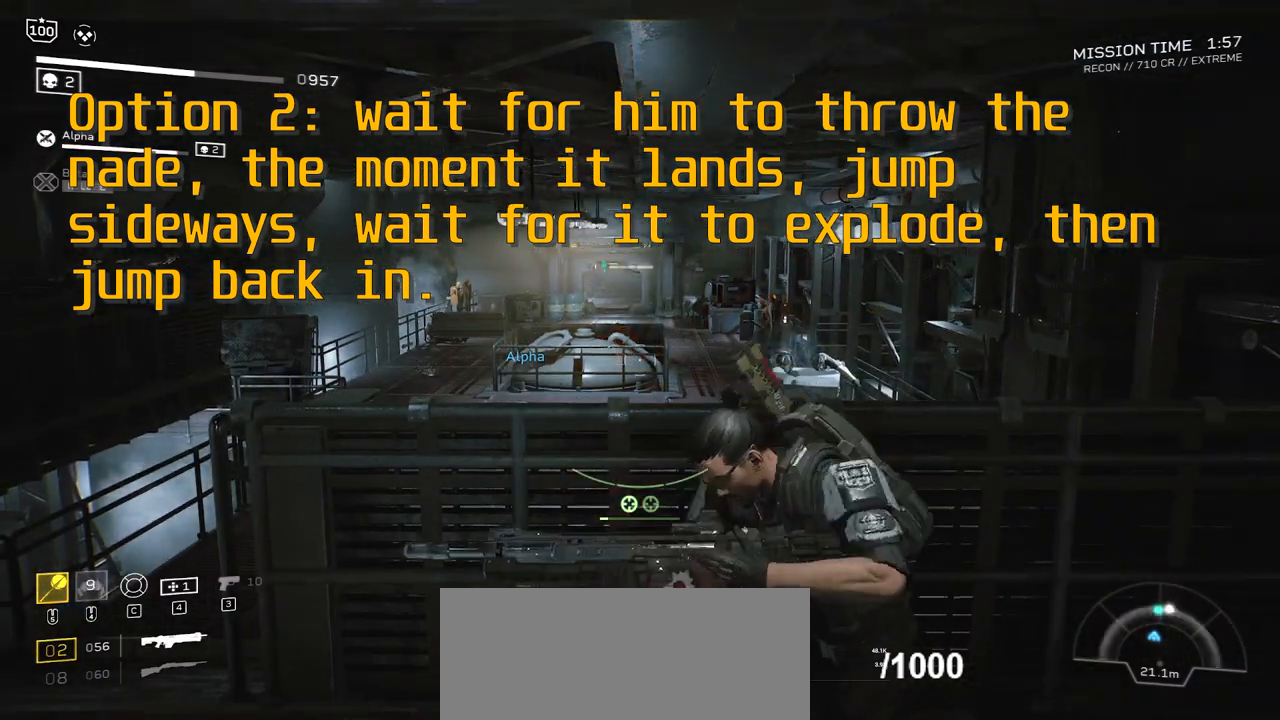
{"keys": [], "mouse": ["right"], "events": [[100, "mouse_right", "down"]]}
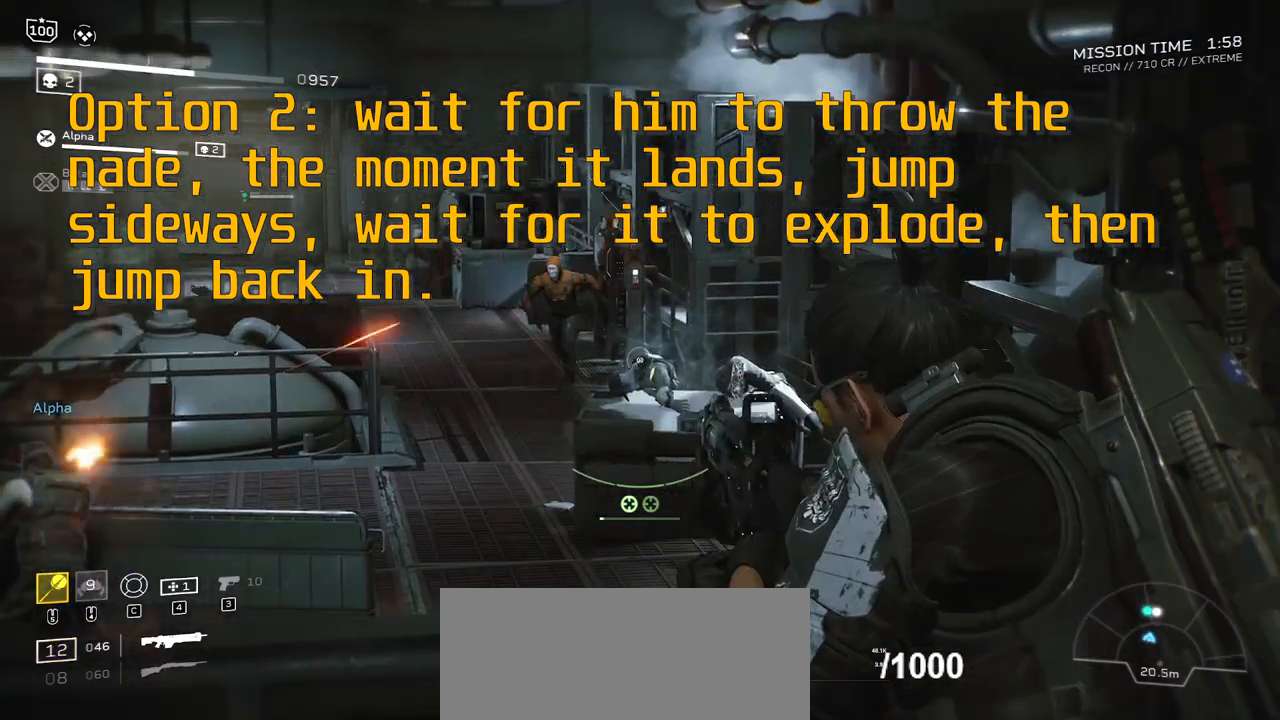
{"keys": [], "mouse": ["right"], "events": []}
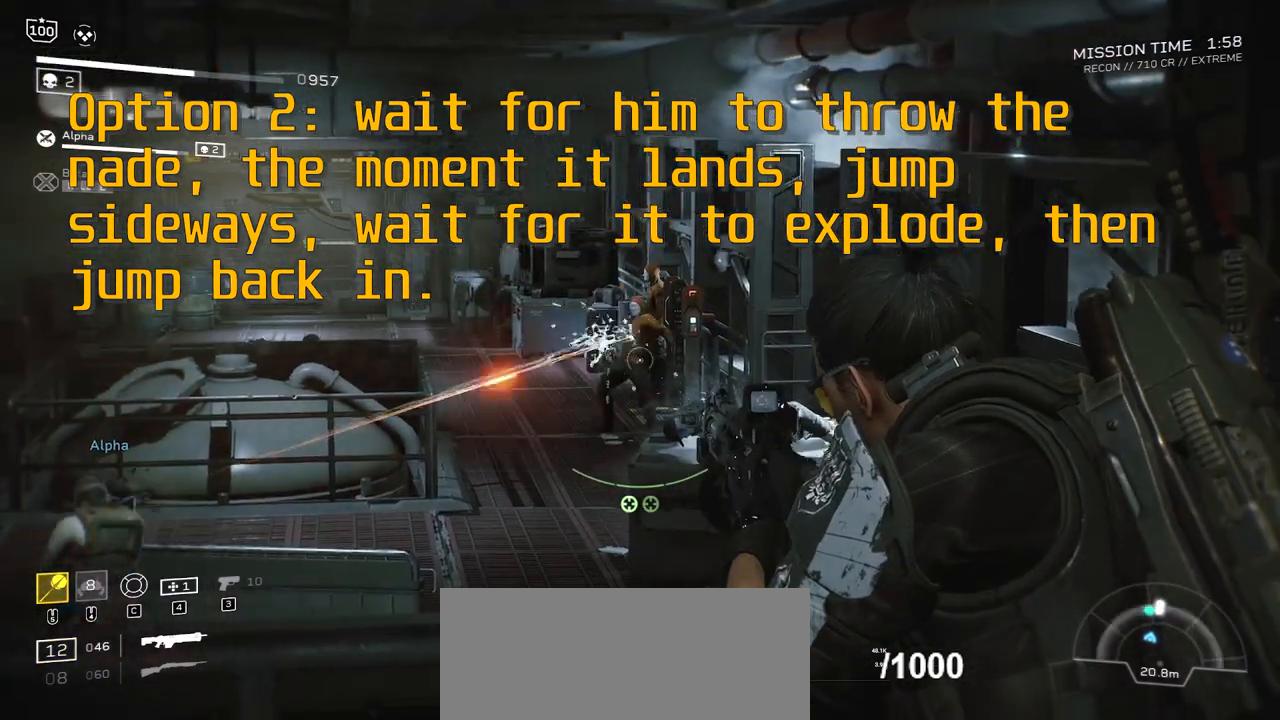
{"keys": [], "mouse": ["right"], "events": []}
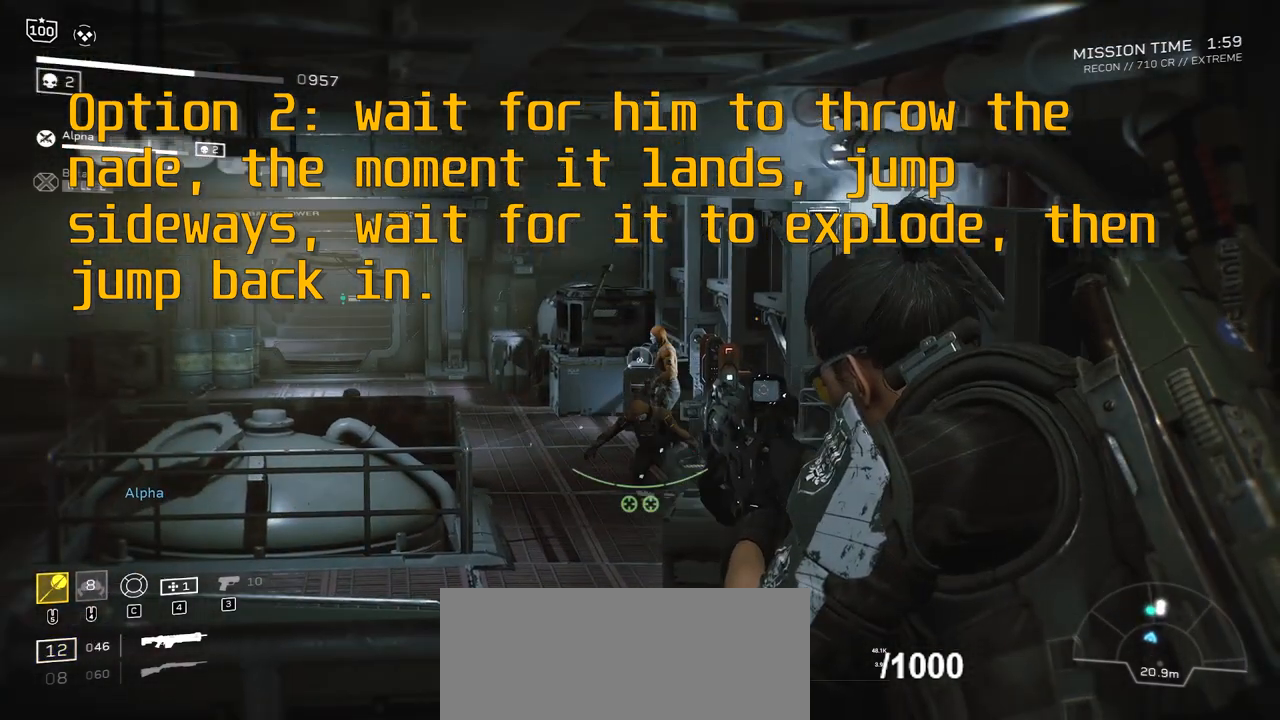
{"keys": [], "mouse": ["right"], "events": []}